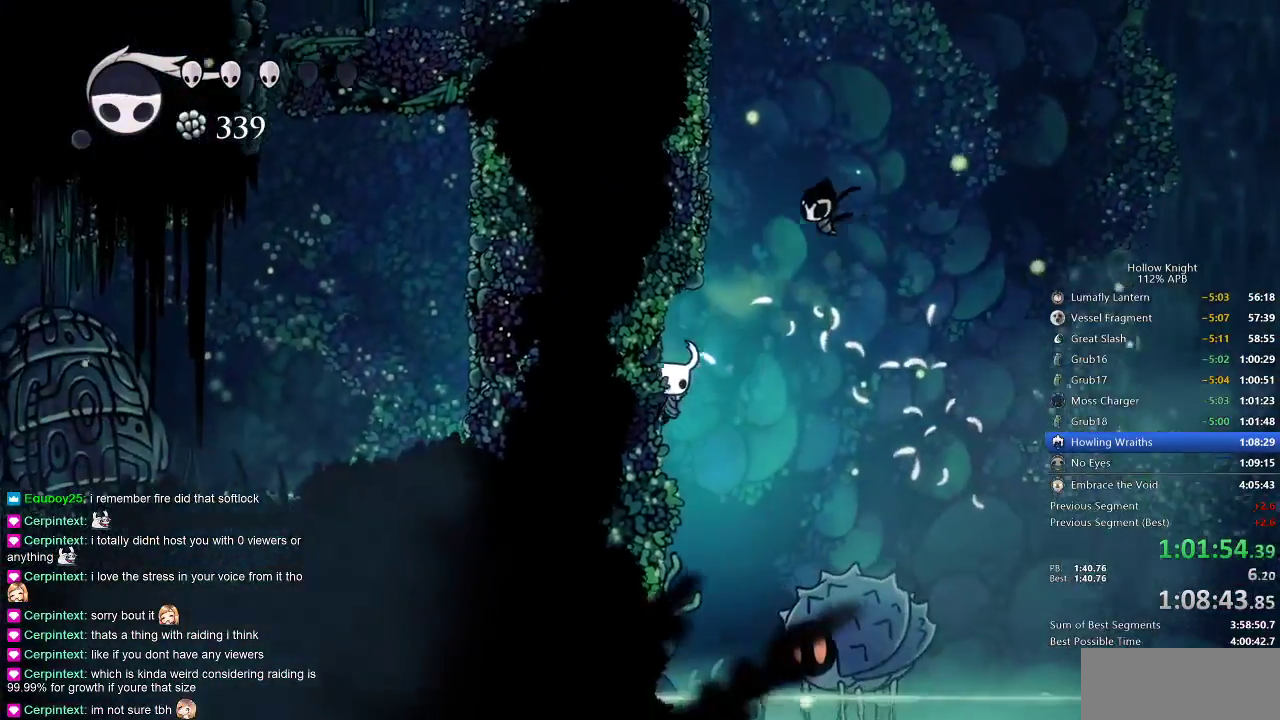
Gameplay with keyboard; each line is a JSON object with the keys held at the frame after it. "events" lists presses ("down") and releases ("up") of "cdash", "dash", "dnail", "down", "heal", "inv", "jump", "left", "nail", "right", "spell" and "up" between this image and that frame as [ms after this image, input, new state], when the widget could be followed in between. No other keys are recorded. Mouse input is not recorded. Key names are as the overlay labels them; some are game actions (e.g. jump) rather than physical keys.
{"keys": ["jump", "left"], "events": [[50, "jump", "down"], [50, "left", "up"], [50, "right", "down"], [333, "right", "up"], [400, "jump", "up"], [433, "jump", "down"], [467, "left", "down"]]}
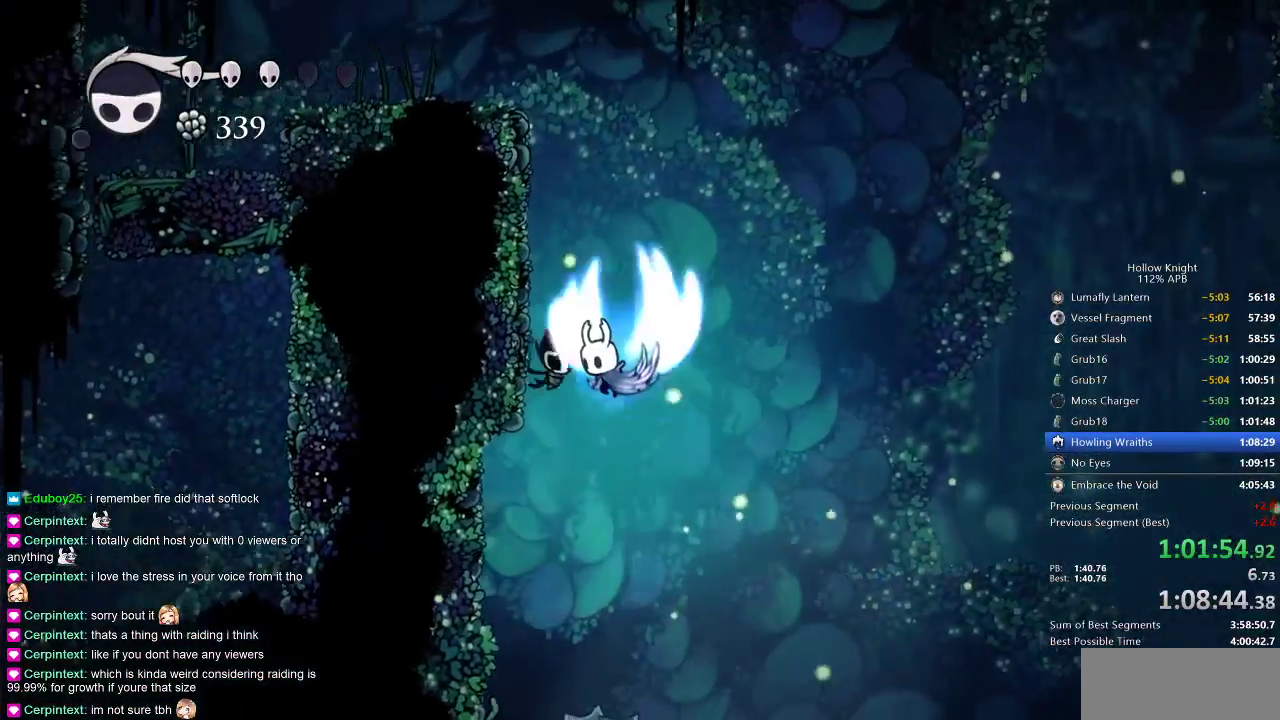
{"keys": ["jump", "left"], "events": [[267, "jump", "up"], [300, "jump", "down"]]}
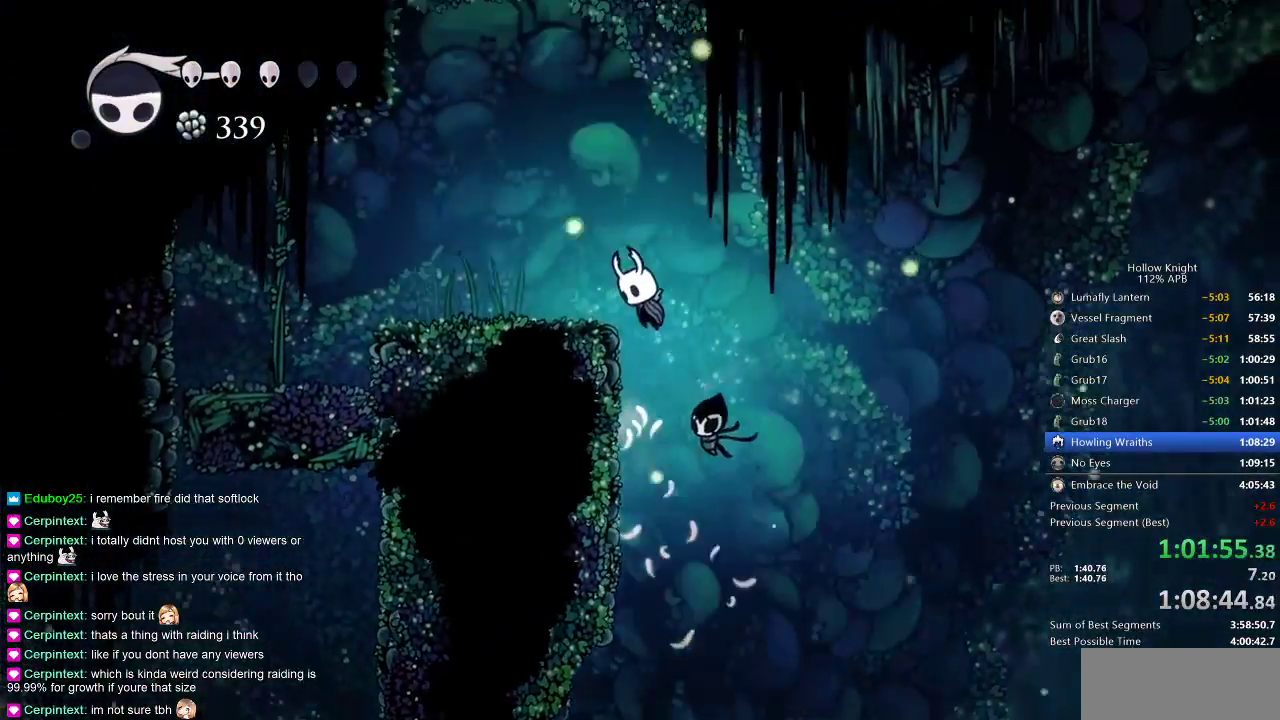
{"keys": ["jump"], "events": [[100, "jump", "up"], [333, "jump", "down"], [417, "left", "up"]]}
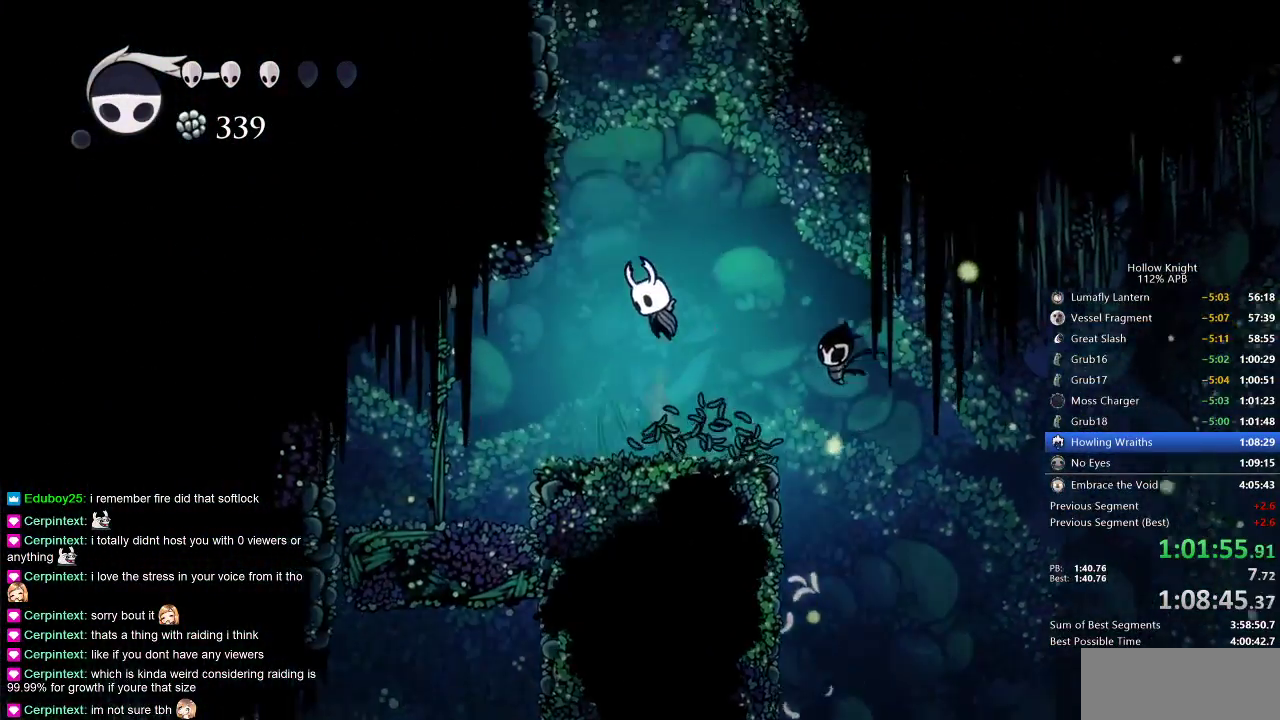
{"keys": ["jump", "left"], "events": [[117, "jump", "up"], [150, "jump", "down"], [250, "left", "down"]]}
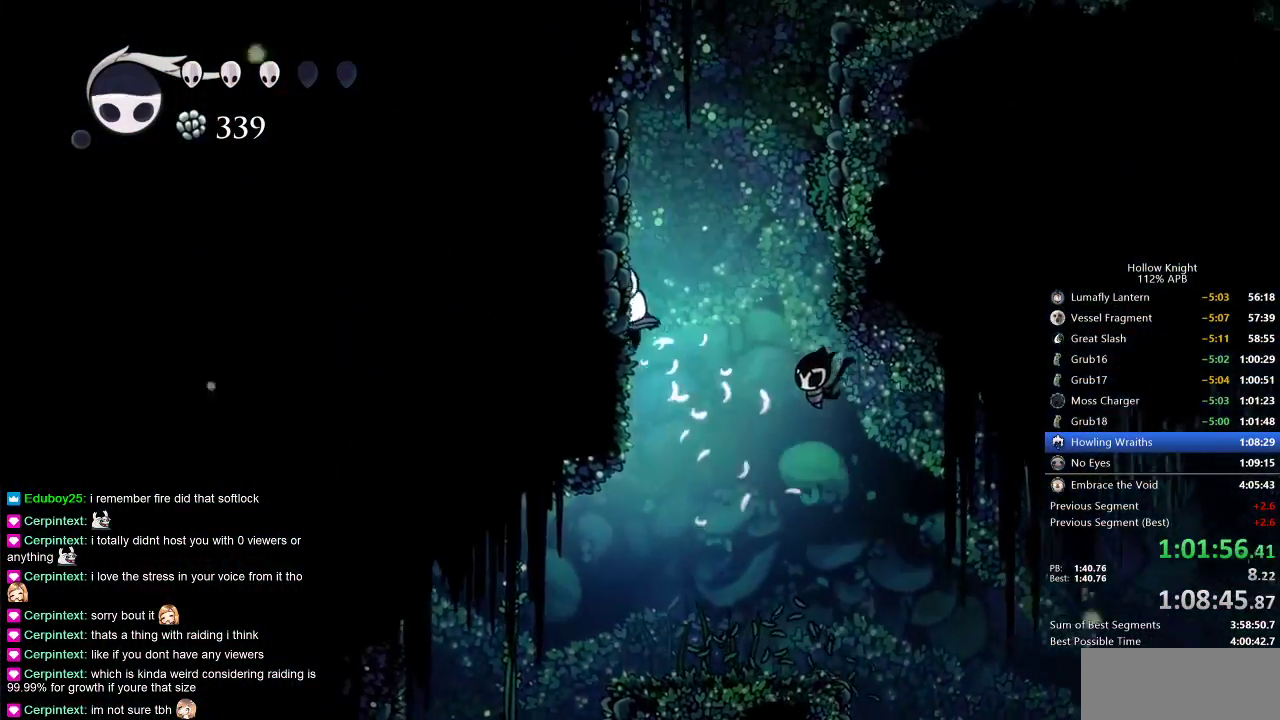
{"keys": ["jump", "right"], "events": [[33, "jump", "up"], [67, "jump", "down"], [367, "jump", "up"], [400, "jump", "down"], [400, "right", "down"], [450, "left", "up"]]}
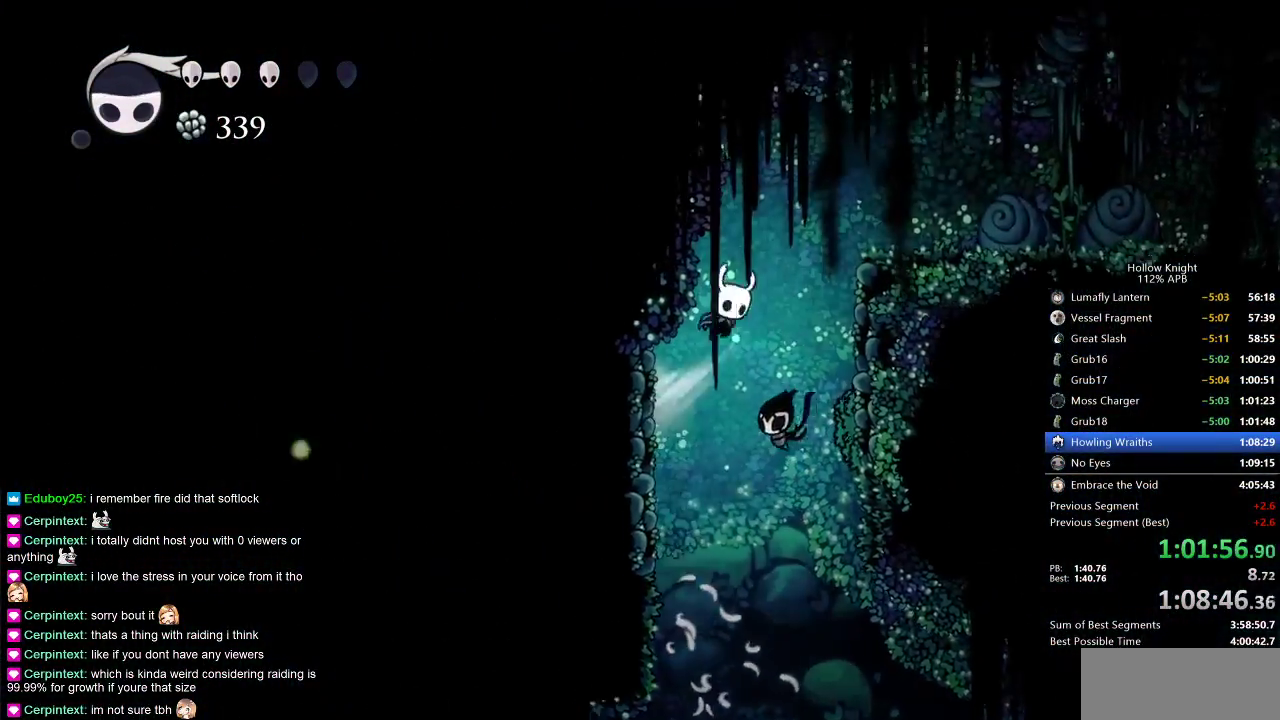
{"keys": ["right"], "events": [[233, "dash", "down"], [317, "dash", "up"], [317, "jump", "up"]]}
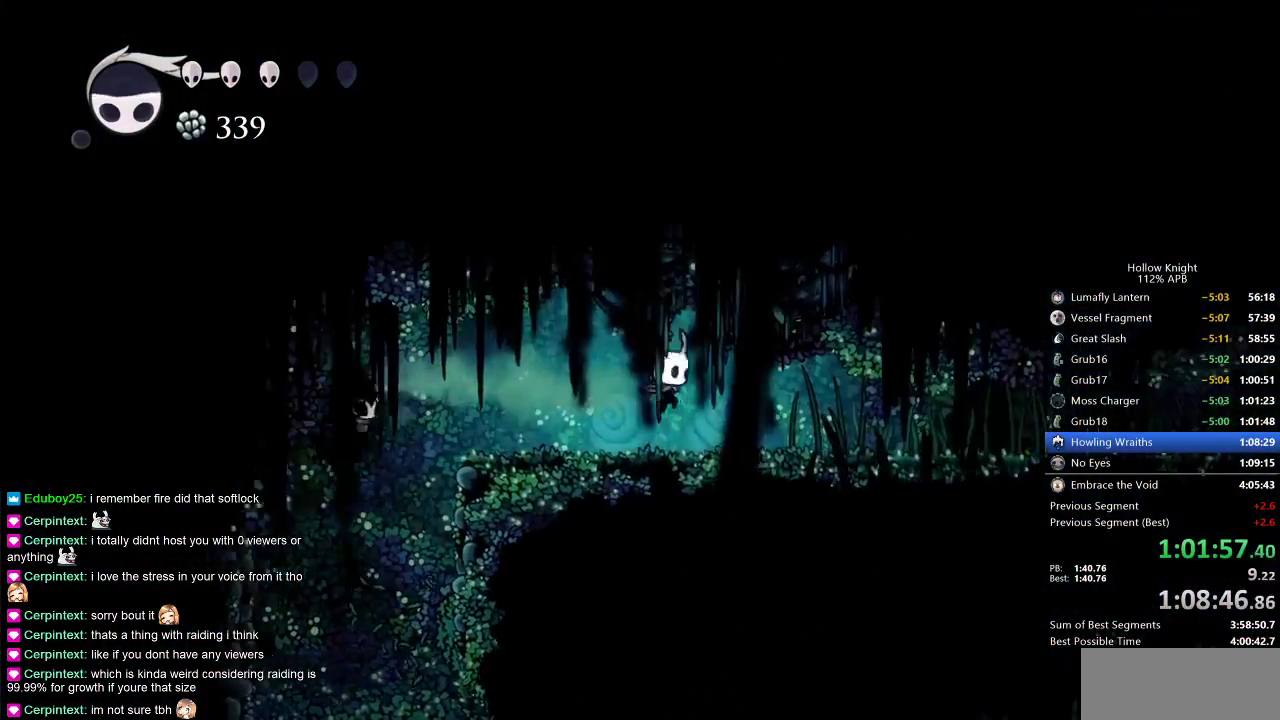
{"keys": ["right"], "events": [[383, "dash", "down"], [483, "dash", "up"]]}
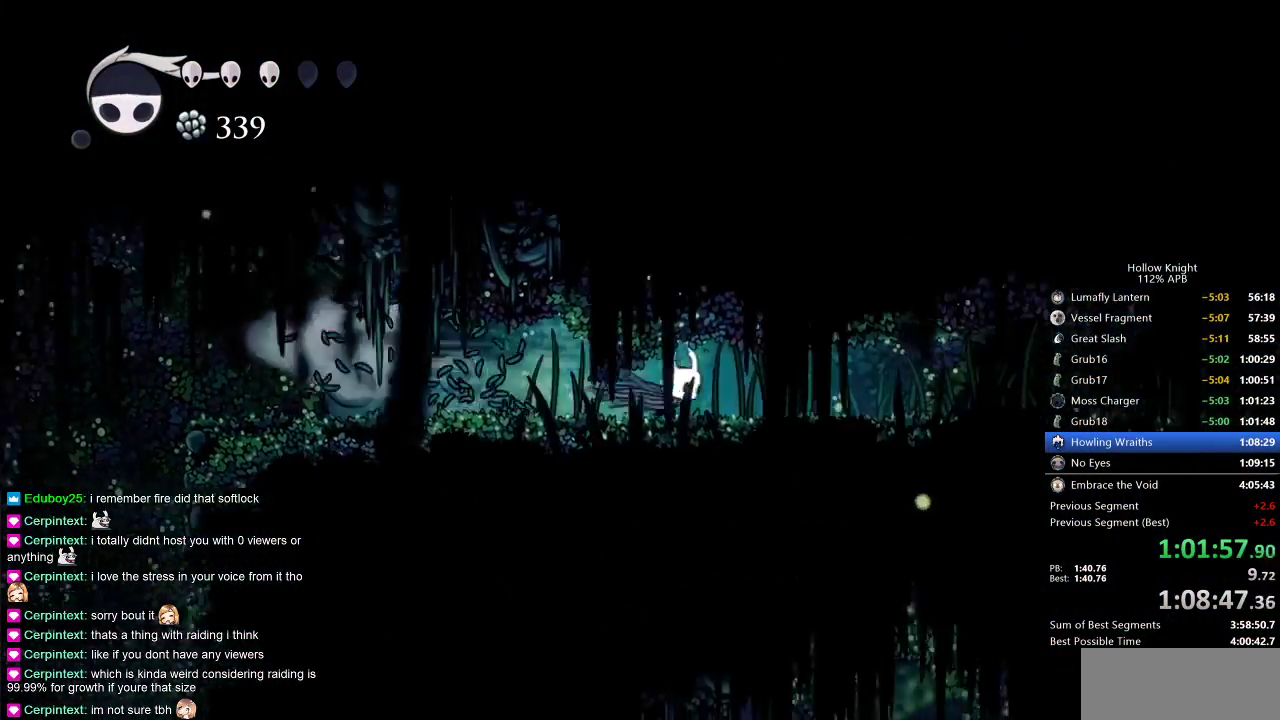
{"keys": ["dash", "right"], "events": [[500, "dash", "down"]]}
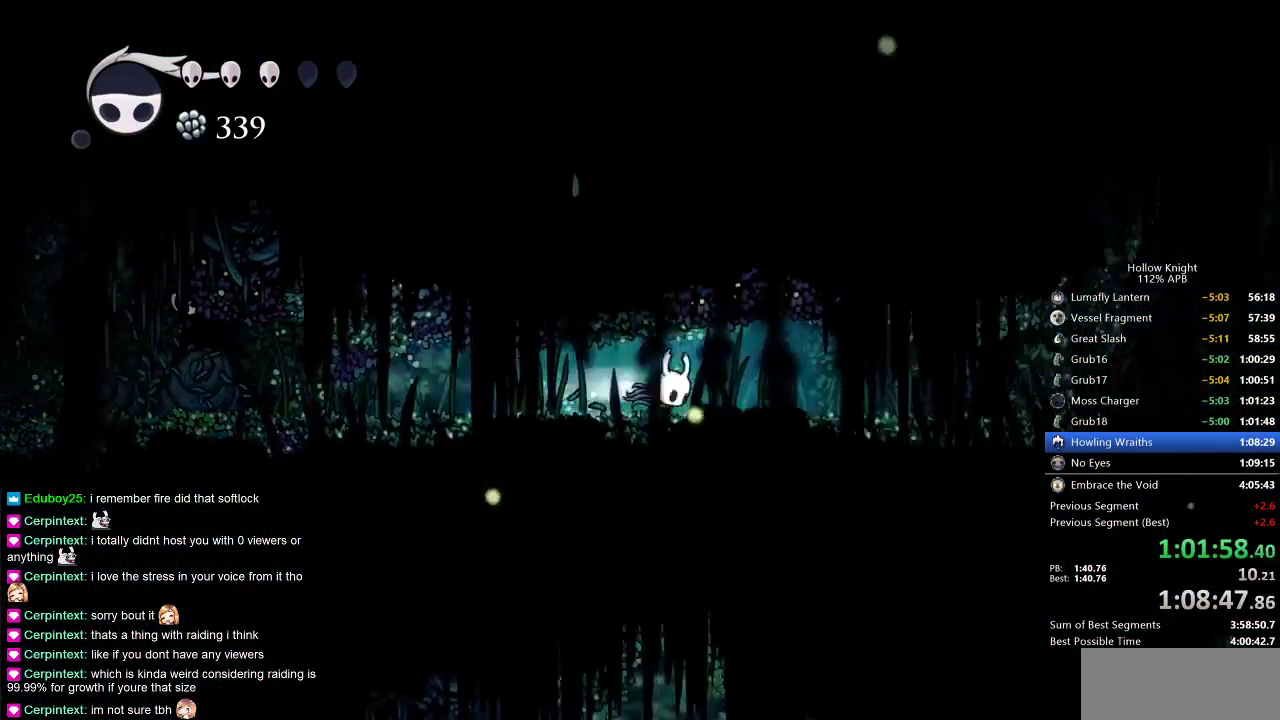
{"keys": ["right"], "events": [[133, "dash", "up"]]}
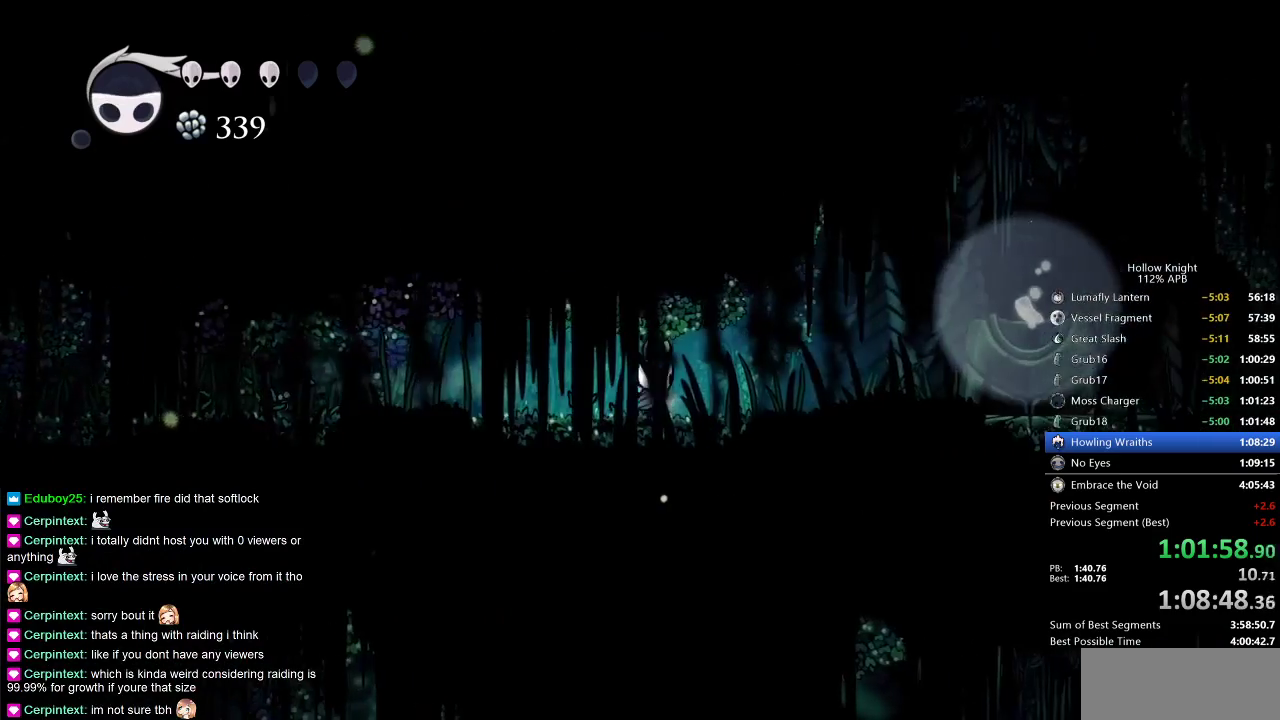
{"keys": ["right"], "events": [[167, "dash", "down"], [250, "dash", "up"]]}
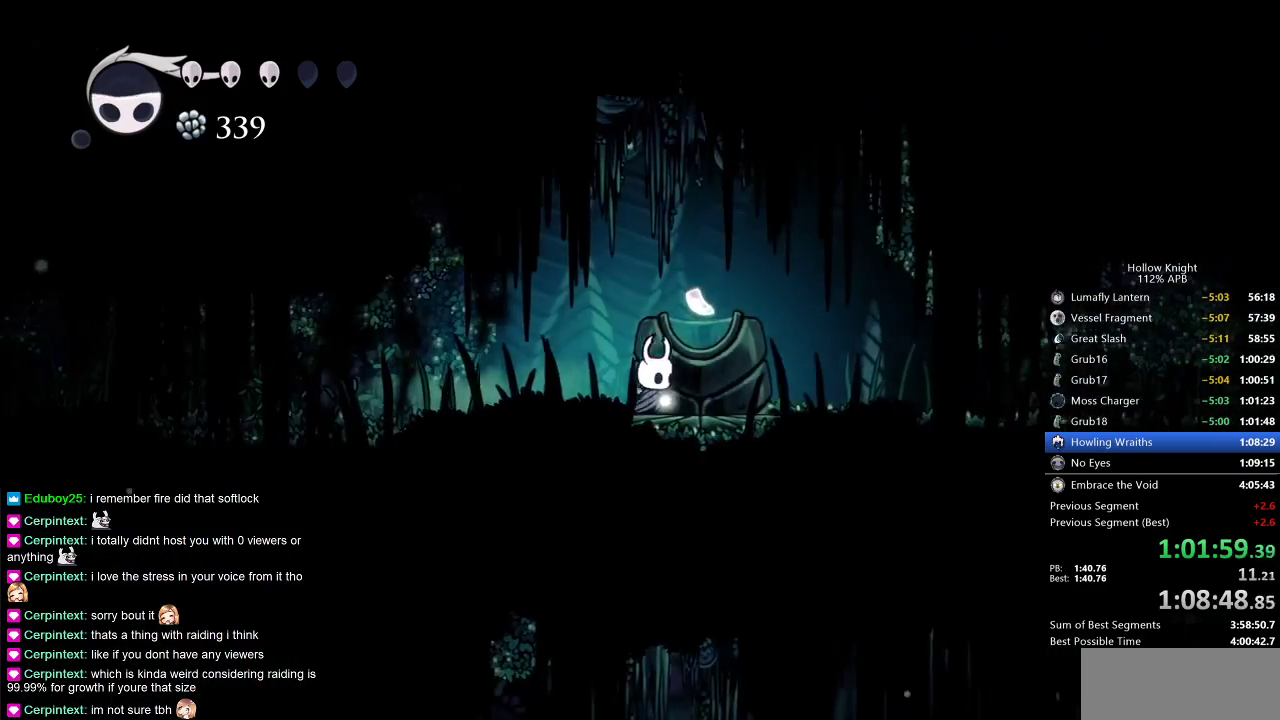
{"keys": [], "events": [[83, "jump", "down"], [250, "right", "up"], [317, "jump", "up"]]}
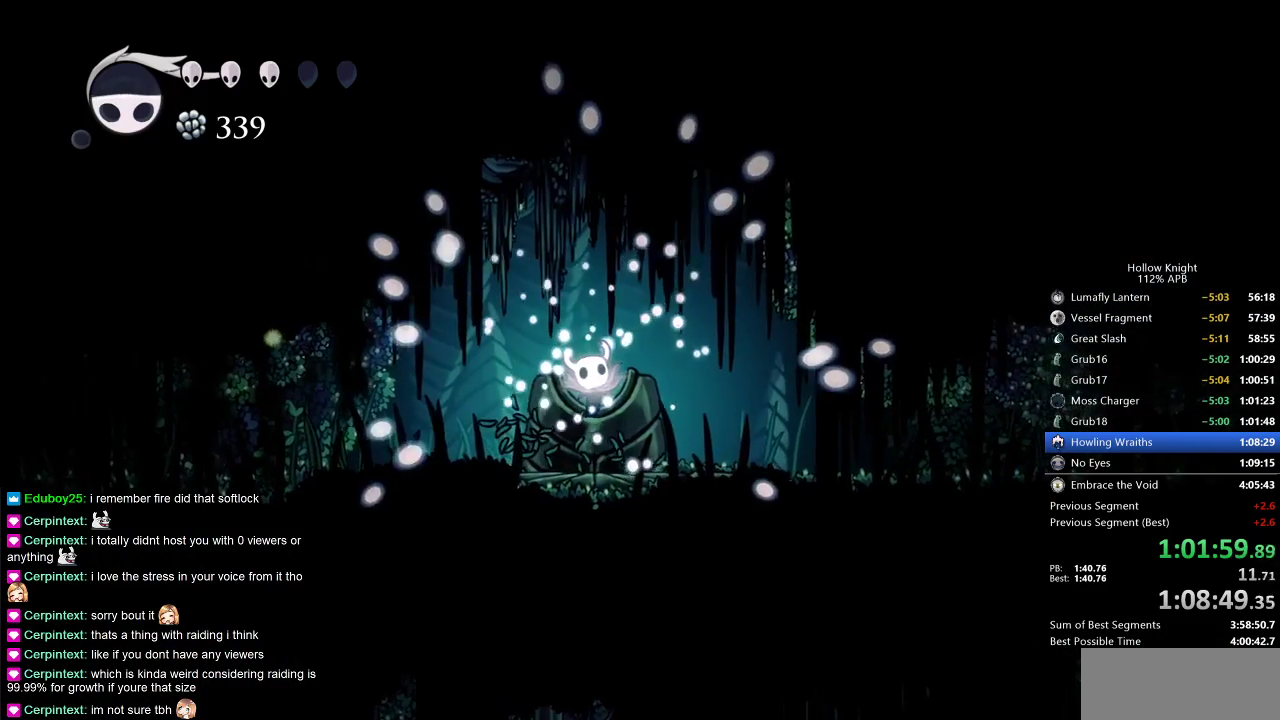
{"keys": [], "events": []}
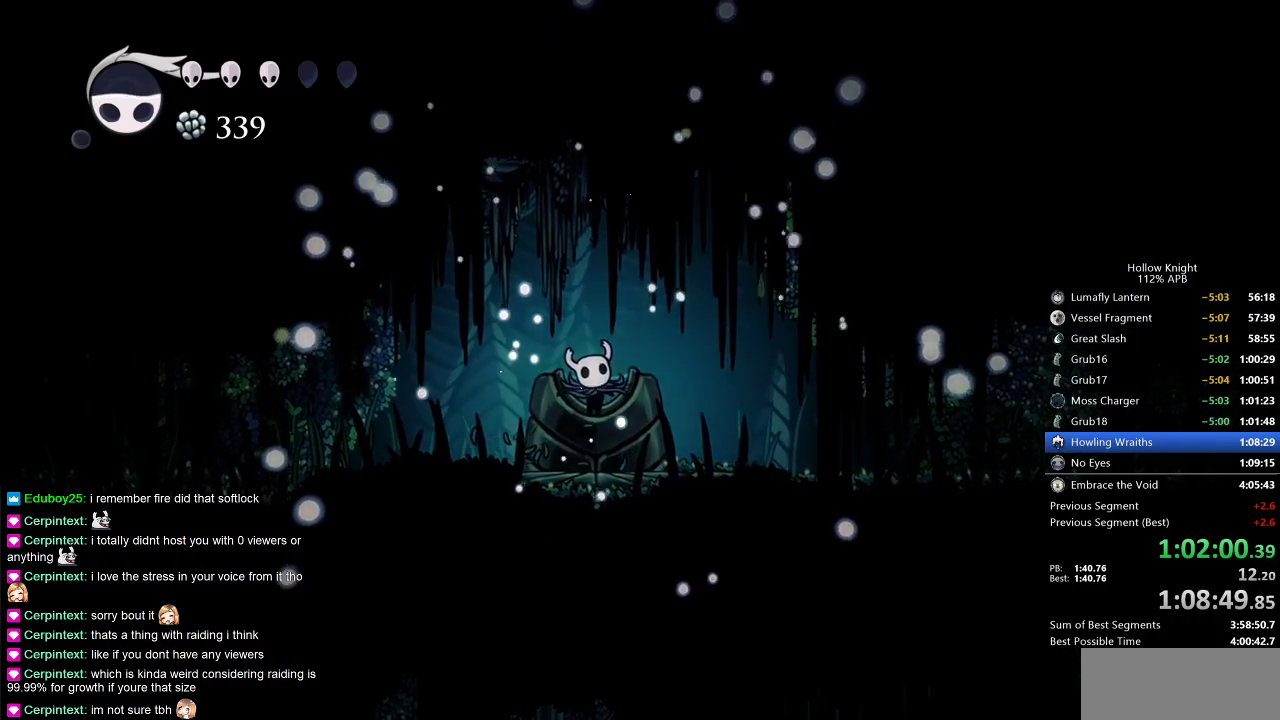
{"keys": [], "events": []}
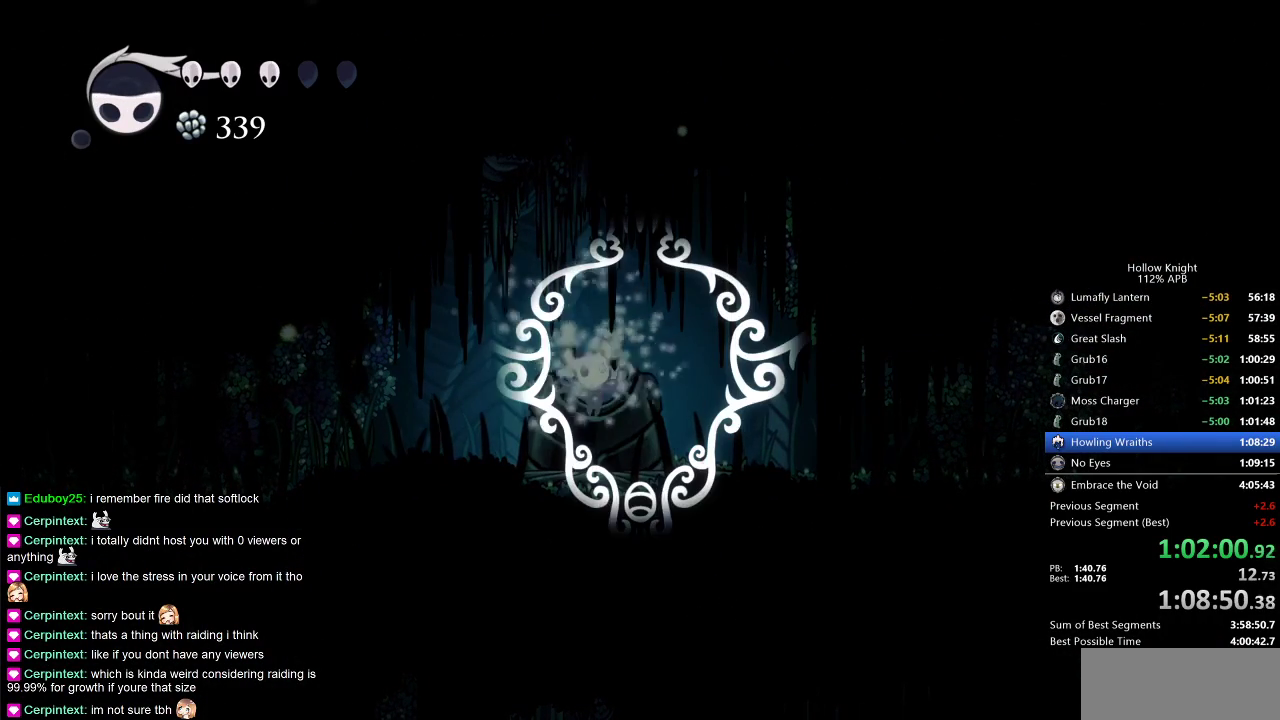
{"keys": [], "events": []}
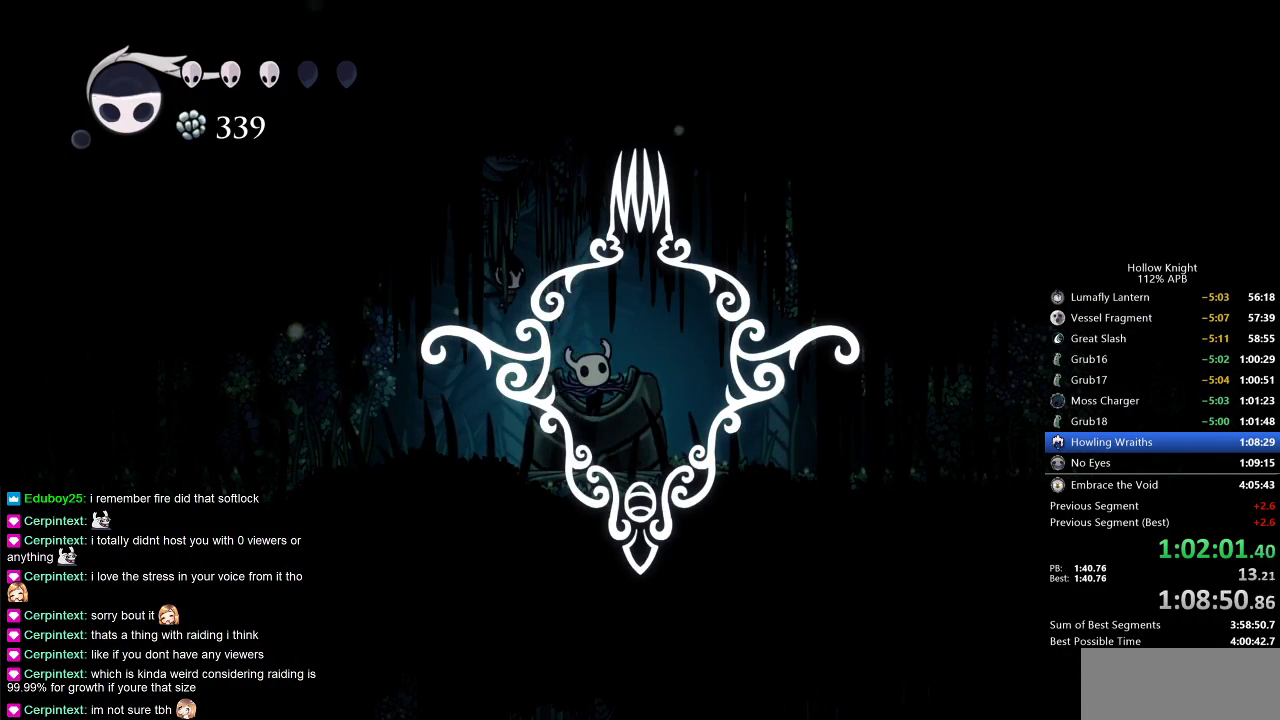
{"keys": [], "events": []}
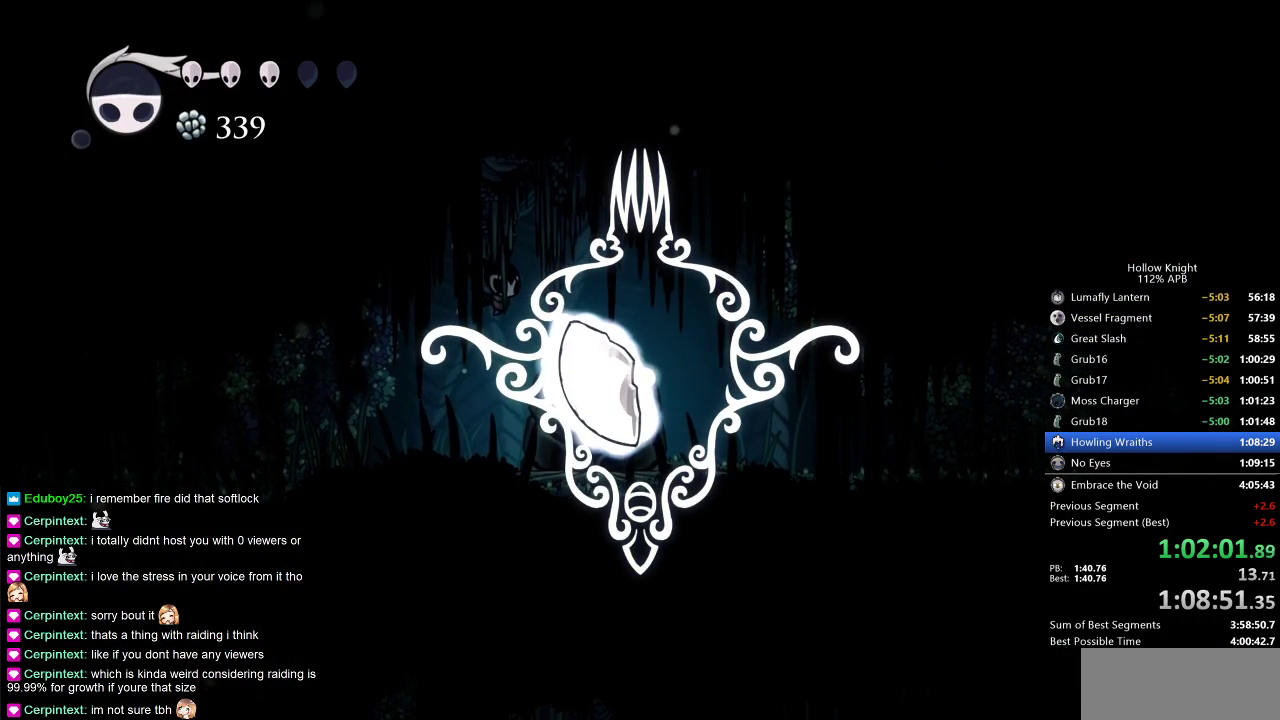
{"keys": [], "events": []}
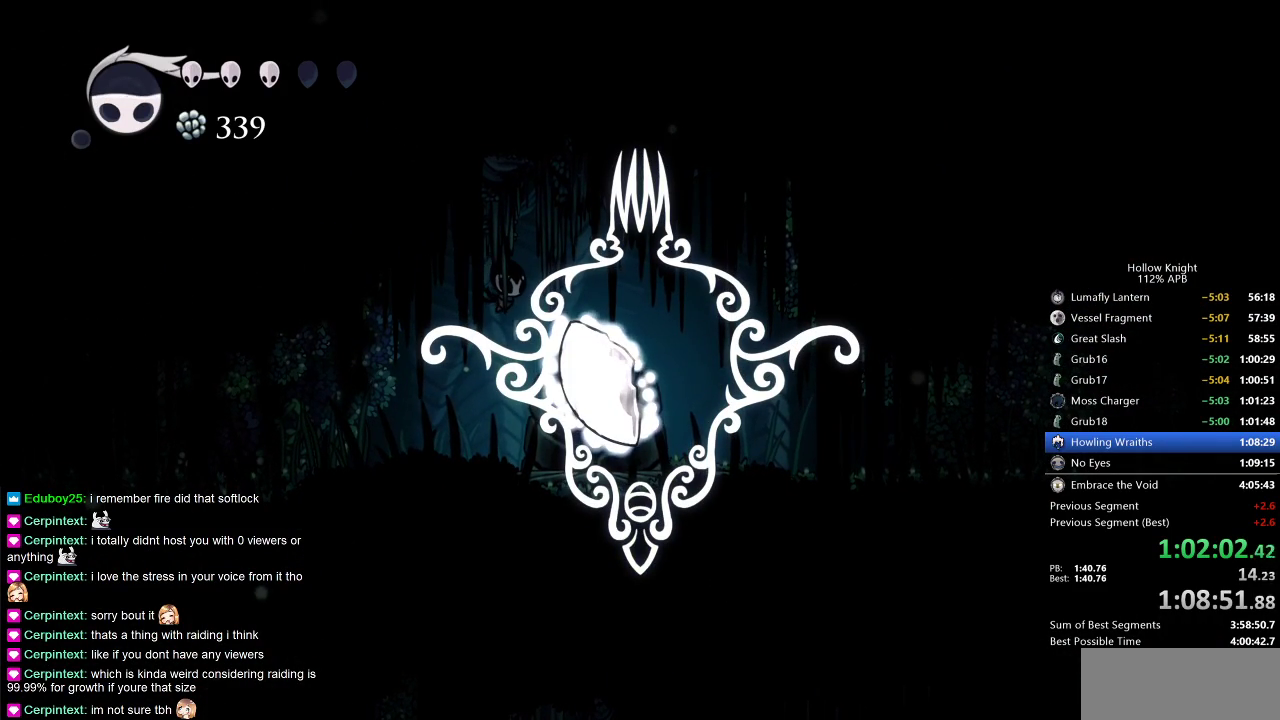
{"keys": ["down", "left"], "events": [[250, "down", "down"], [250, "left", "down"], [333, "down", "up"], [333, "left", "up"], [333, "right", "down"], [450, "left", "down"], [450, "right", "up"], [500, "down", "down"]]}
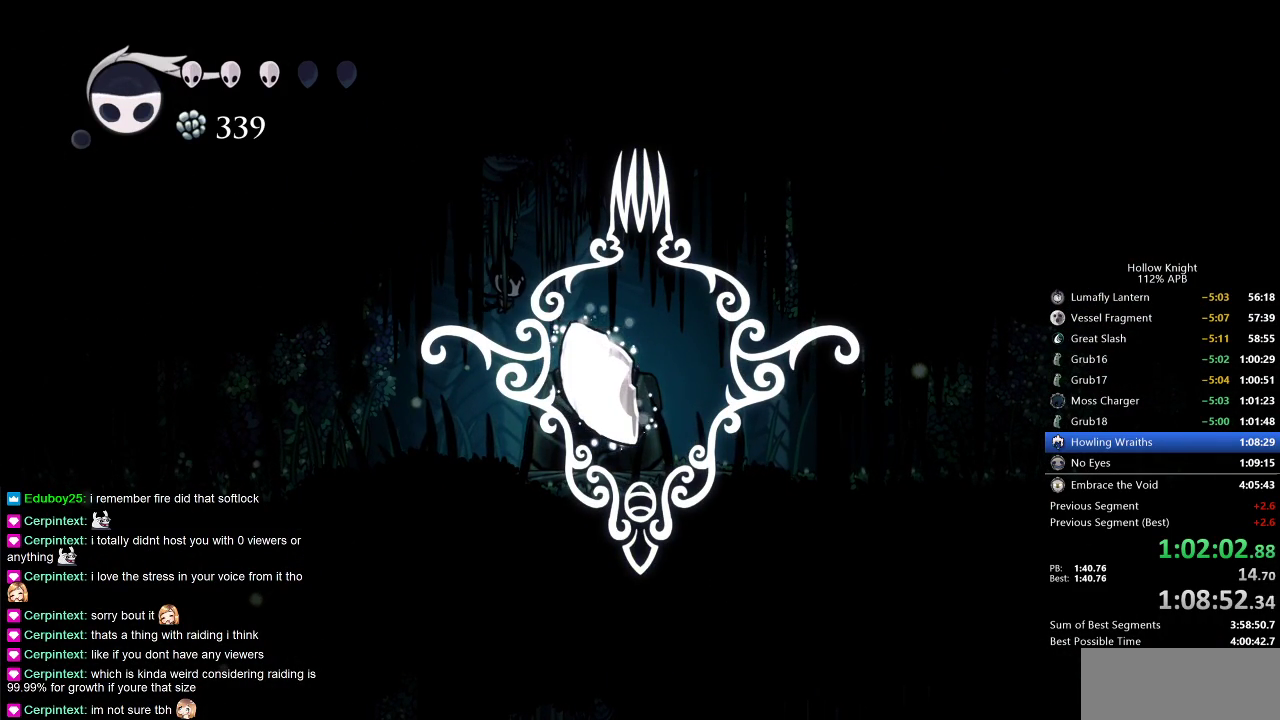
{"keys": ["right"], "events": [[33, "right", "down"], [83, "down", "up"], [83, "left", "up"], [167, "down", "down"], [167, "left", "down"], [167, "right", "up"], [217, "right", "down"], [283, "down", "up"], [283, "left", "up"], [383, "down", "down"], [383, "left", "down"], [383, "right", "up"], [450, "down", "up"], [450, "left", "up"], [450, "right", "down"]]}
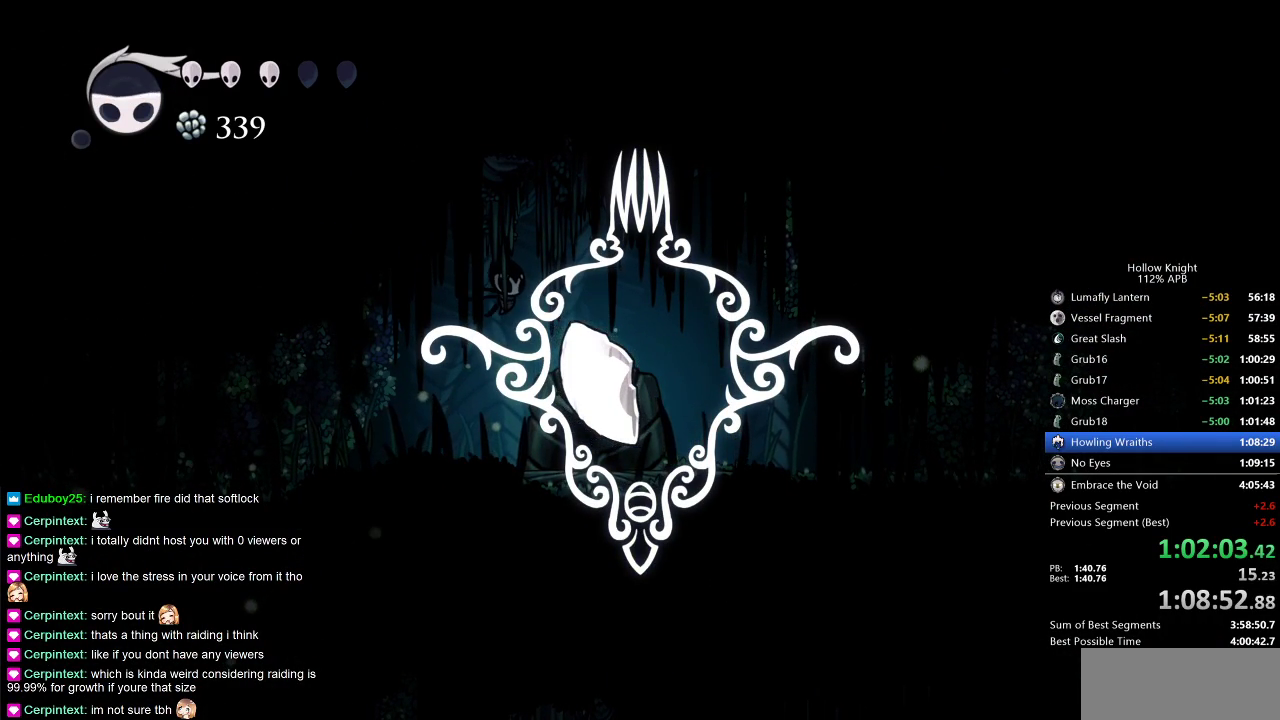
{"keys": ["down", "left"], "events": [[67, "left", "down"], [67, "right", "up"], [117, "down", "down"], [133, "right", "down"], [183, "down", "up"], [183, "left", "up"], [283, "down", "down"], [283, "left", "down"], [283, "right", "up"], [367, "right", "down"], [400, "down", "up"], [400, "left", "up"], [500, "down", "down"], [500, "left", "down"], [500, "right", "up"]]}
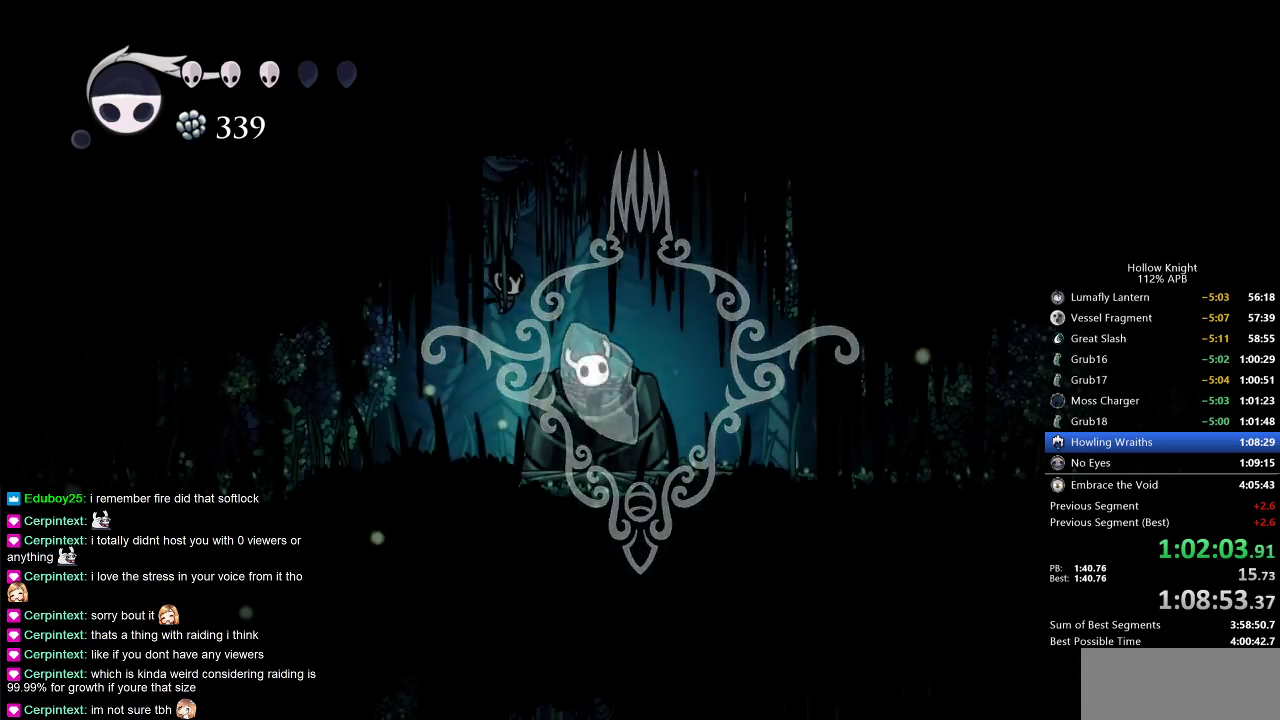
{"keys": [], "events": [[67, "down", "up"], [67, "left", "up"], [67, "right", "down"], [167, "right", "up"], [200, "down", "down"], [200, "left", "down"], [283, "right", "down"], [300, "down", "up"], [300, "left", "up"], [367, "right", "up"], [400, "down", "down"], [400, "left", "down"], [450, "right", "down"], [483, "down", "up"], [483, "left", "up"], [483, "right", "up"]]}
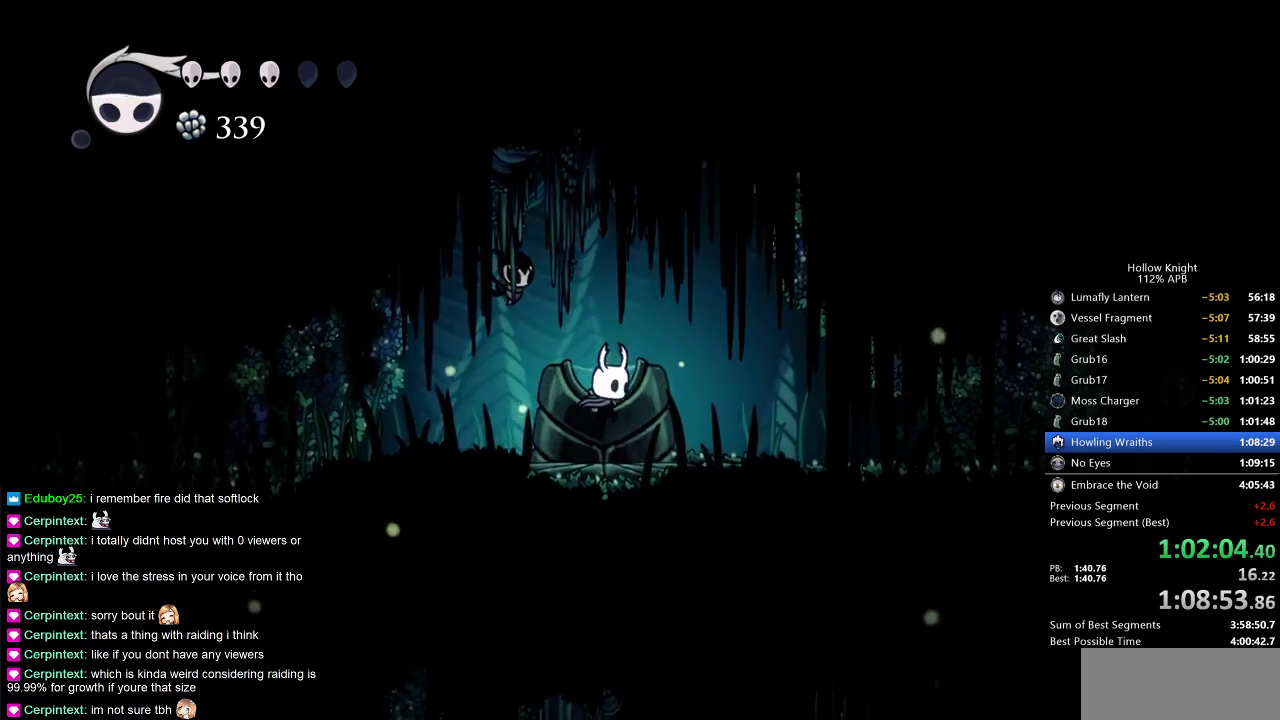
{"keys": ["heal"], "events": [[83, "right", "down"], [217, "right", "up"], [333, "heal", "down"]]}
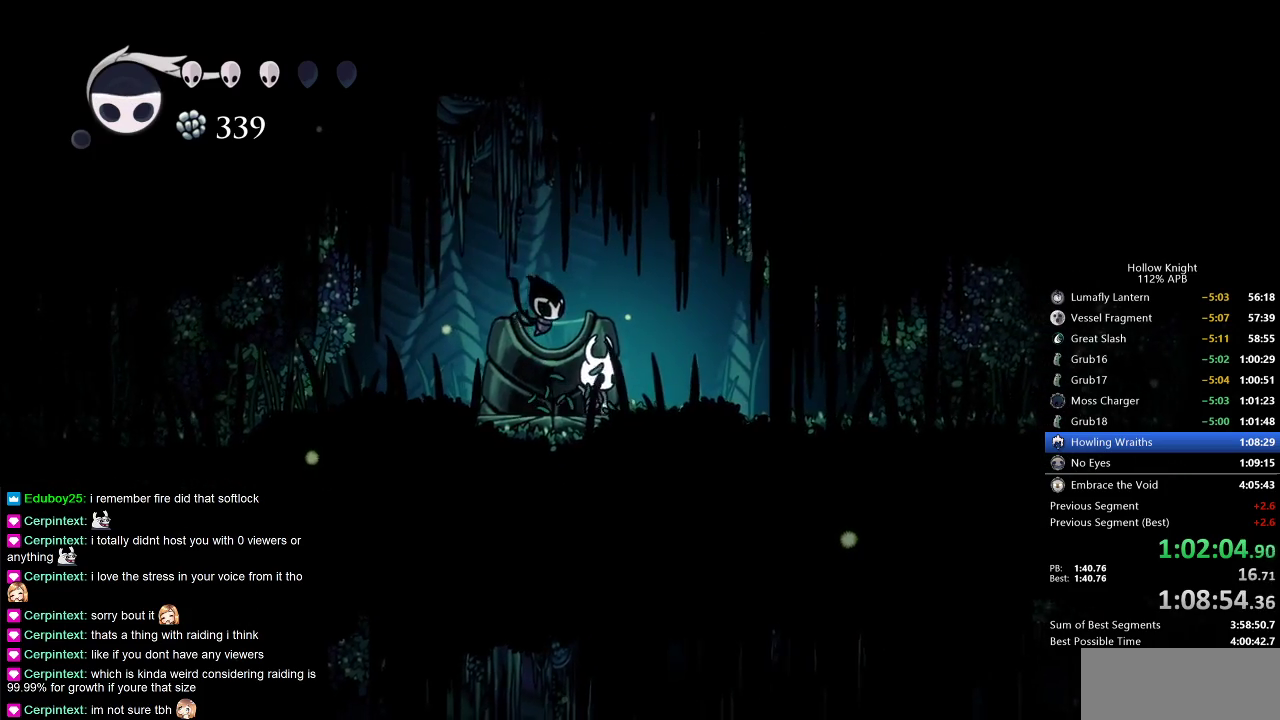
{"keys": ["heal"], "events": []}
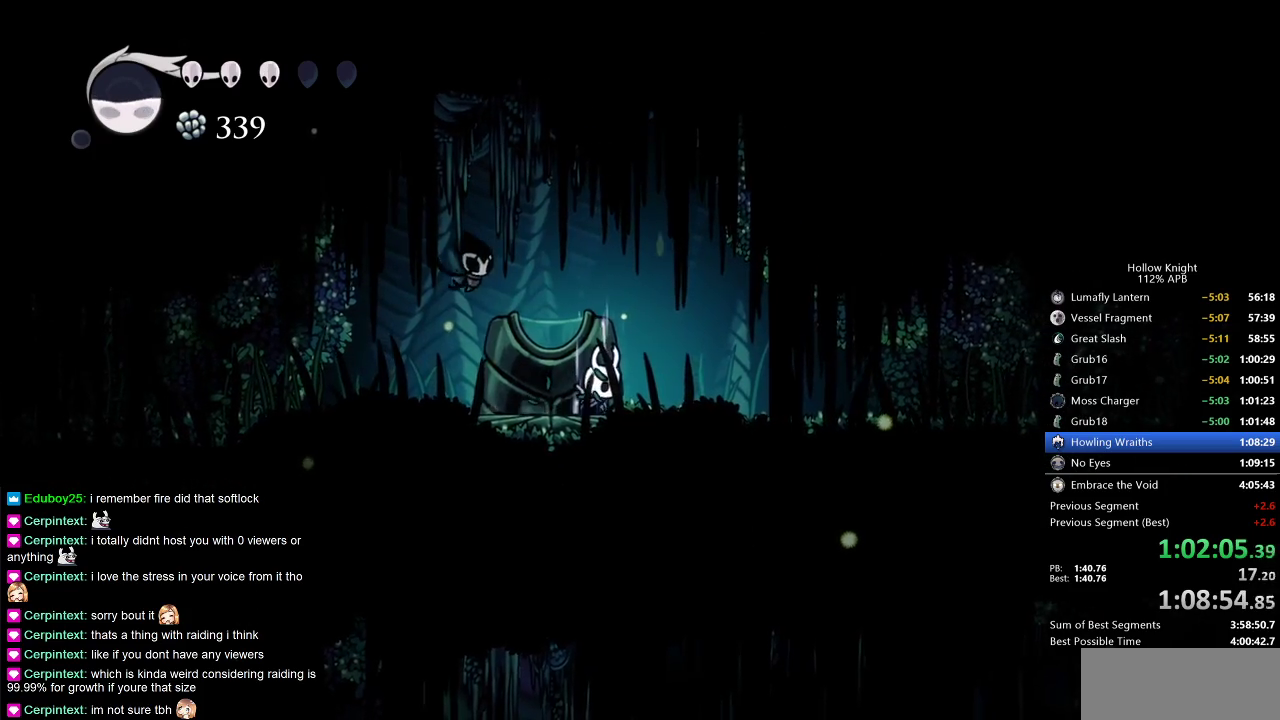
{"keys": ["heal"], "events": []}
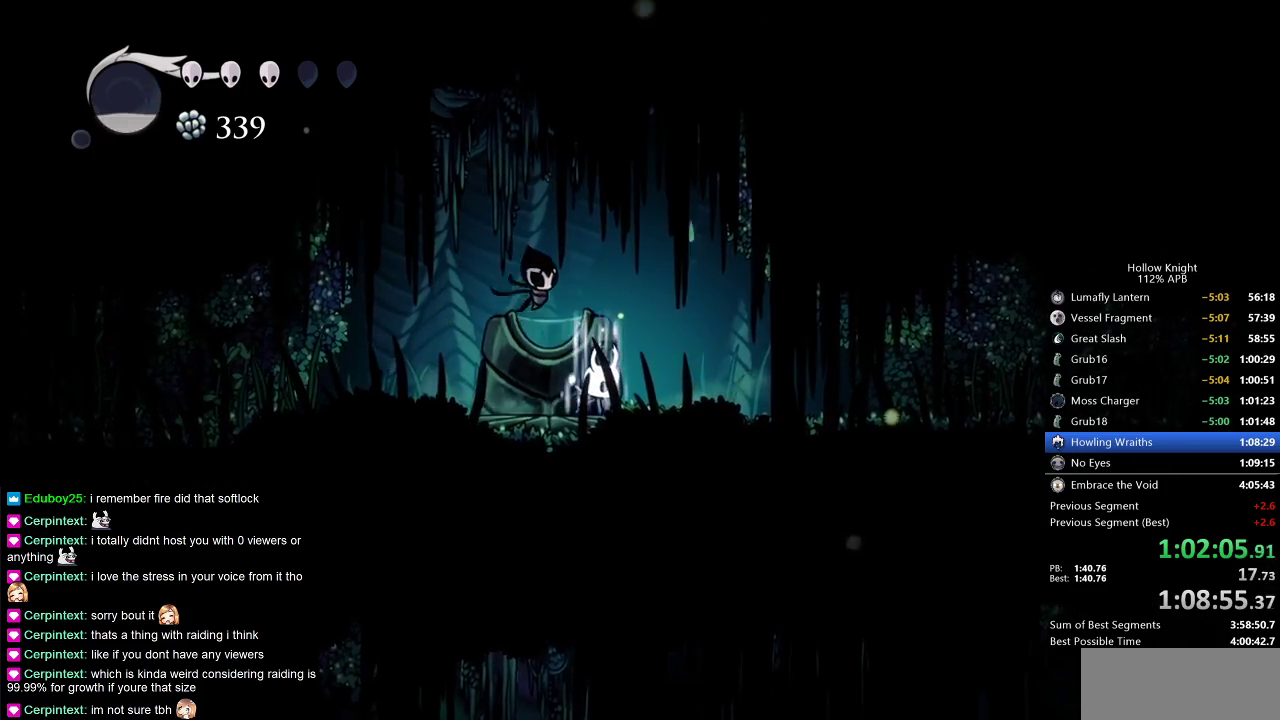
{"keys": [], "events": [[467, "heal", "up"]]}
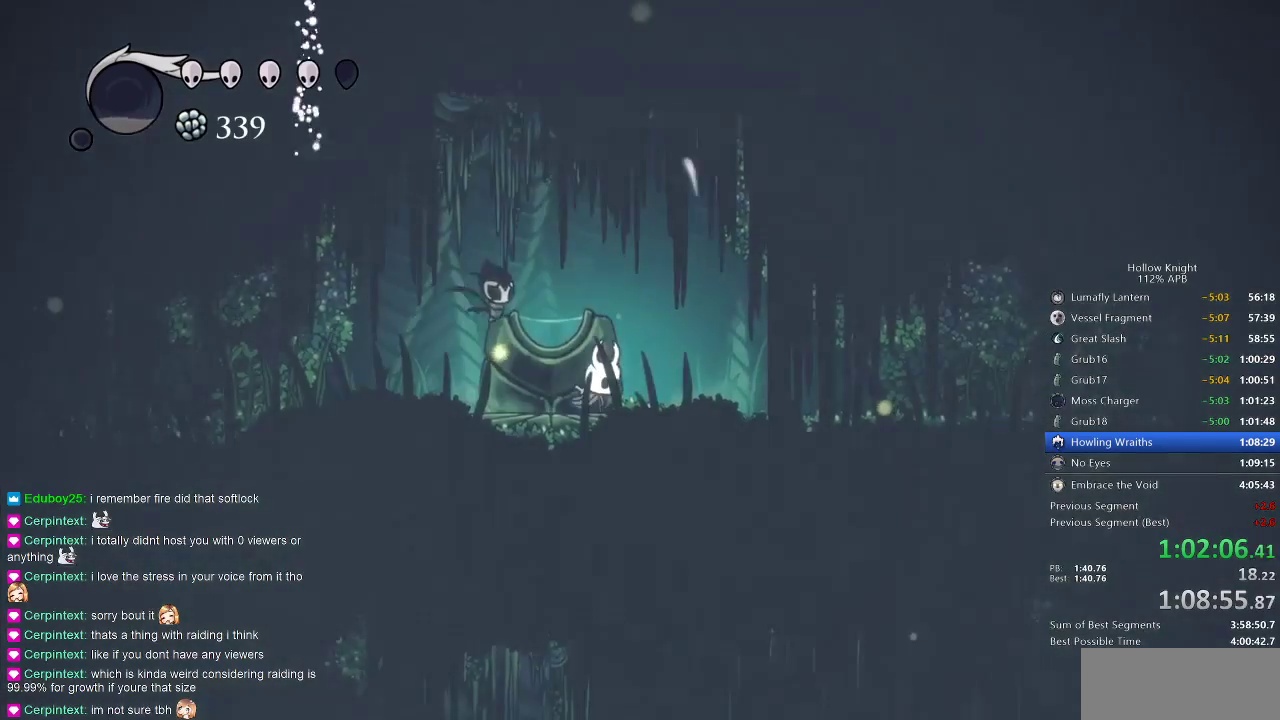
{"keys": ["dnail", "up"], "events": [[283, "dnail", "down"], [383, "up", "down"]]}
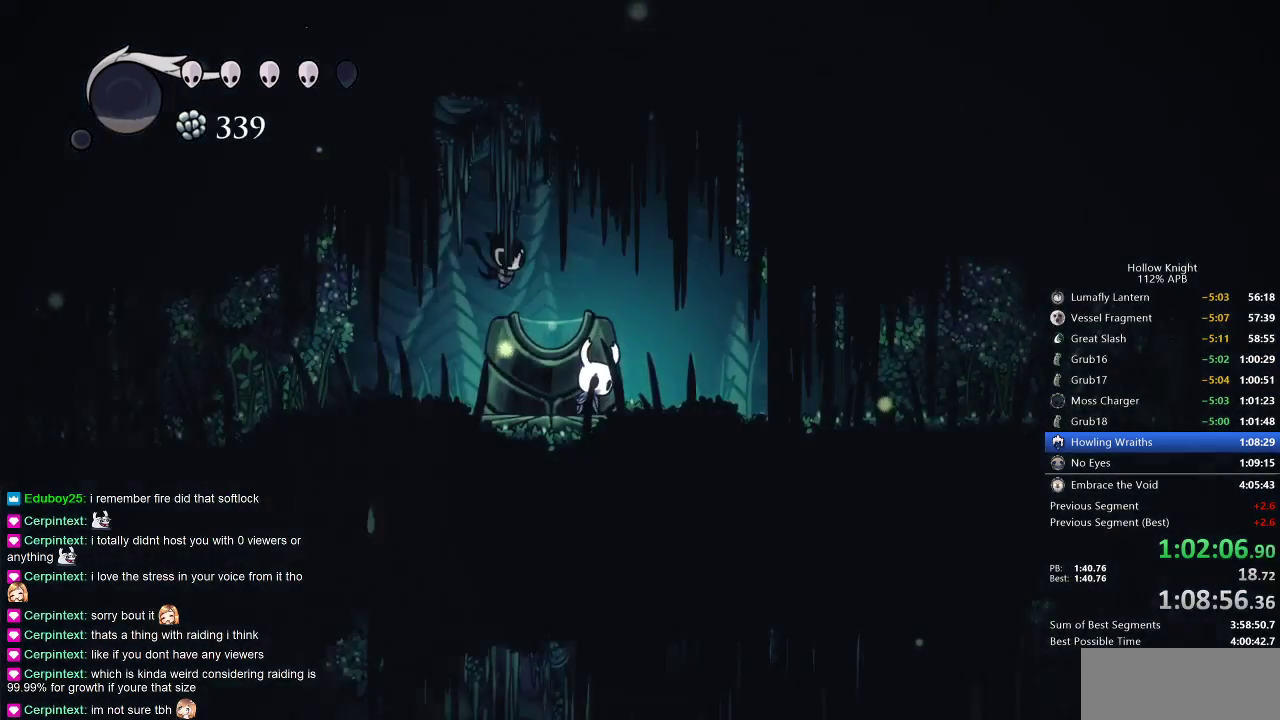
{"keys": ["dnail", "up"], "events": []}
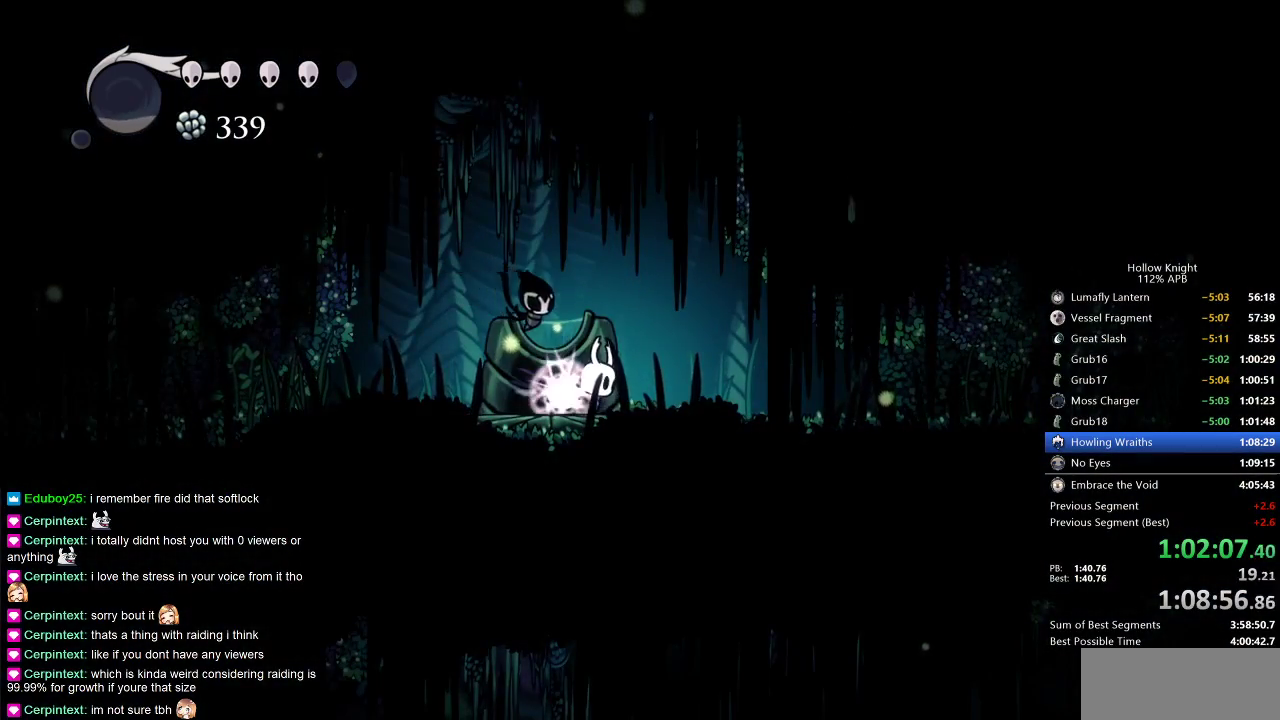
{"keys": ["dnail", "up"], "events": []}
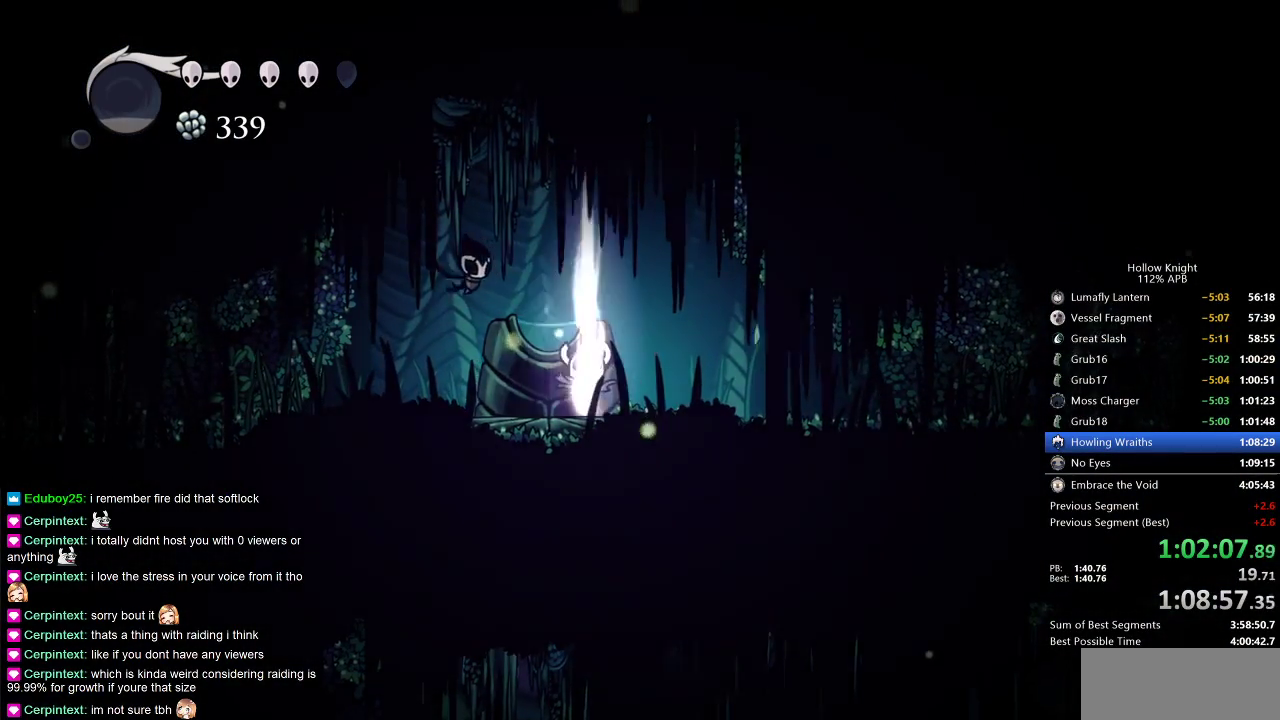
{"keys": ["dnail", "up"], "events": []}
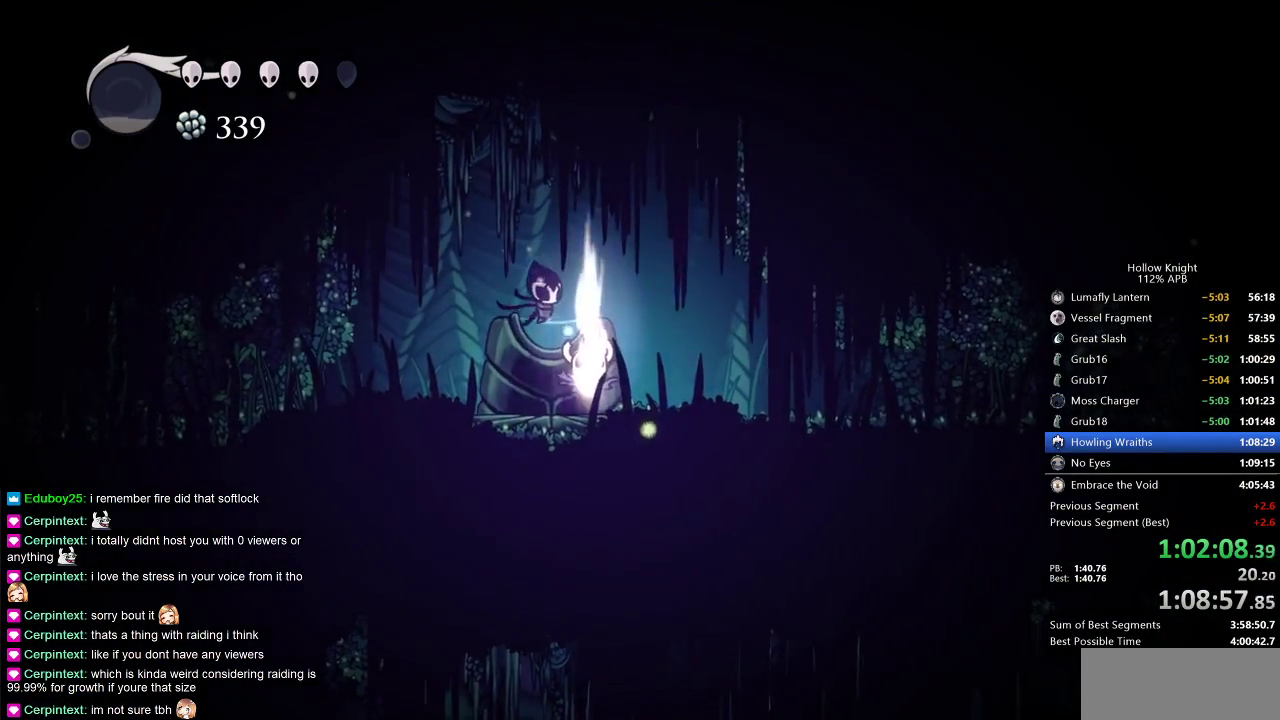
{"keys": ["dnail", "up"], "events": []}
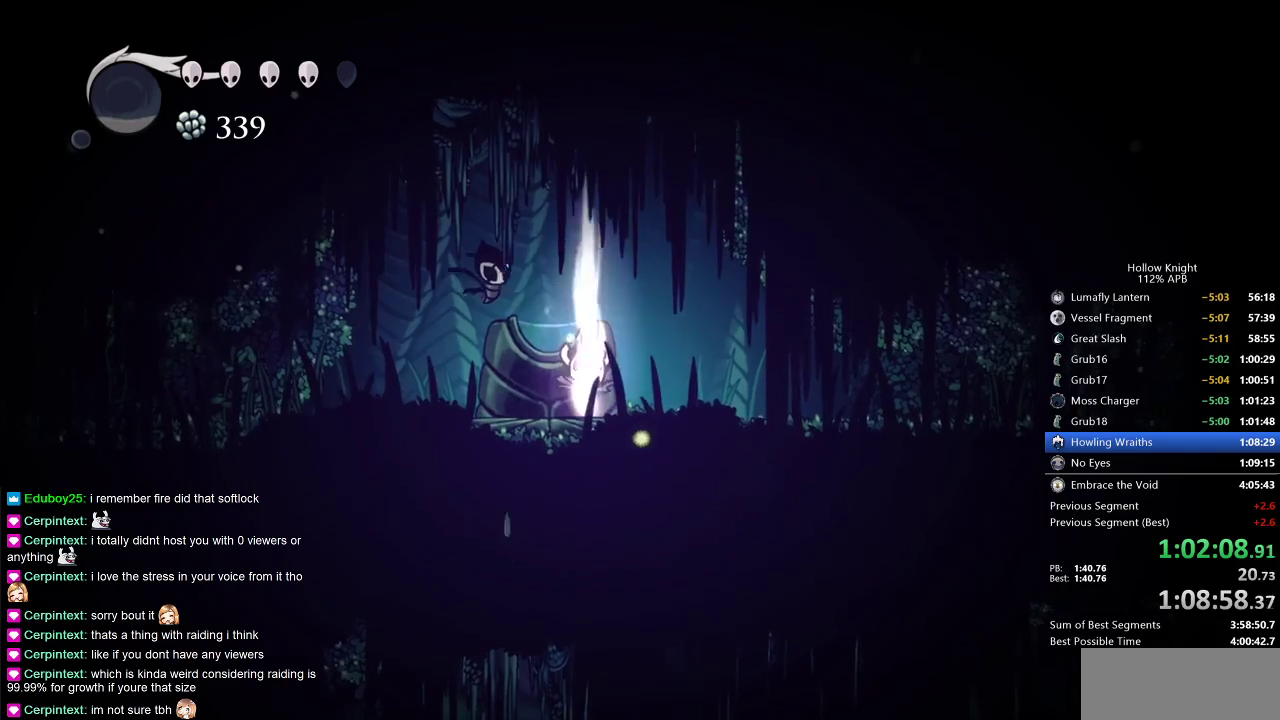
{"keys": ["dnail", "up"], "events": []}